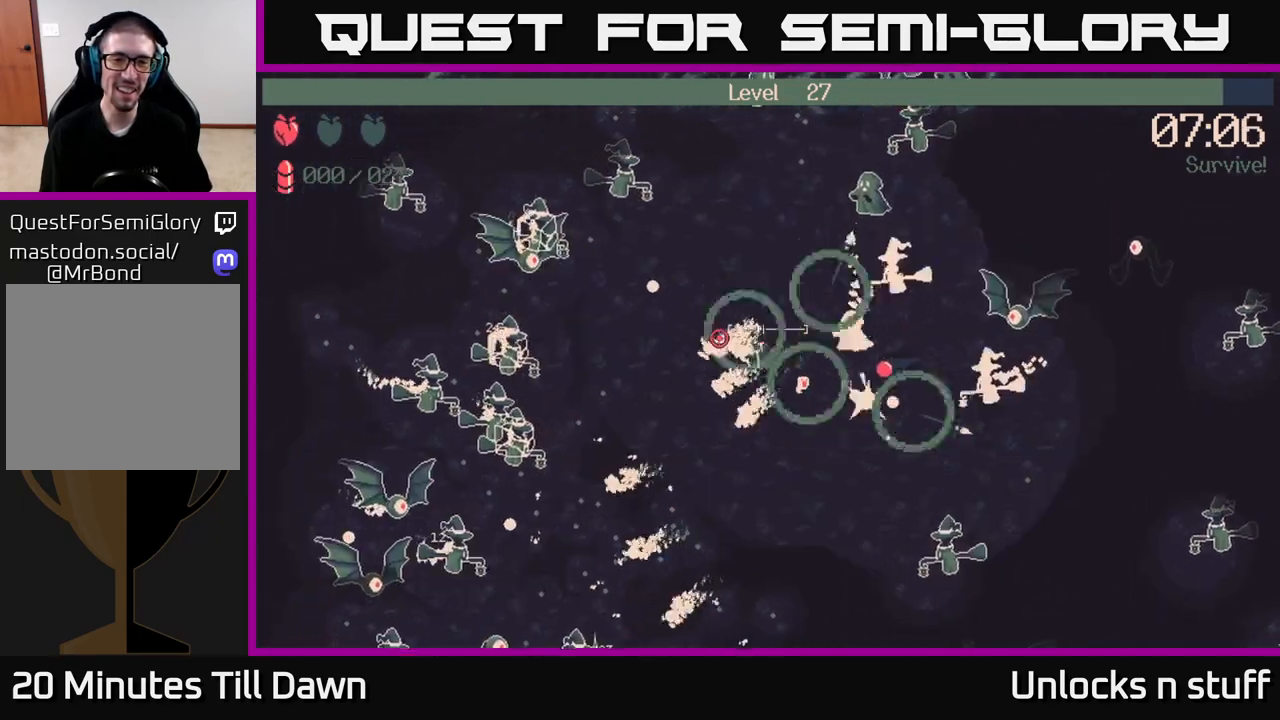
Gameplay with a controller (Xbox layout); each line is a JSON object with the inputs held at the frame after it. "events" lists button and stick changes between this image and that frame as [ms after this image, input, new state], when the widget could be followed in between.
{"buttons": [], "left_stick": "center", "right_stick": "left", "events": [[117, "left_stick", "up-left"], [200, "right_stick", "left"], [233, "left_stick", "up"], [417, "left_stick", "right"], [467, "left_stick", "center"]]}
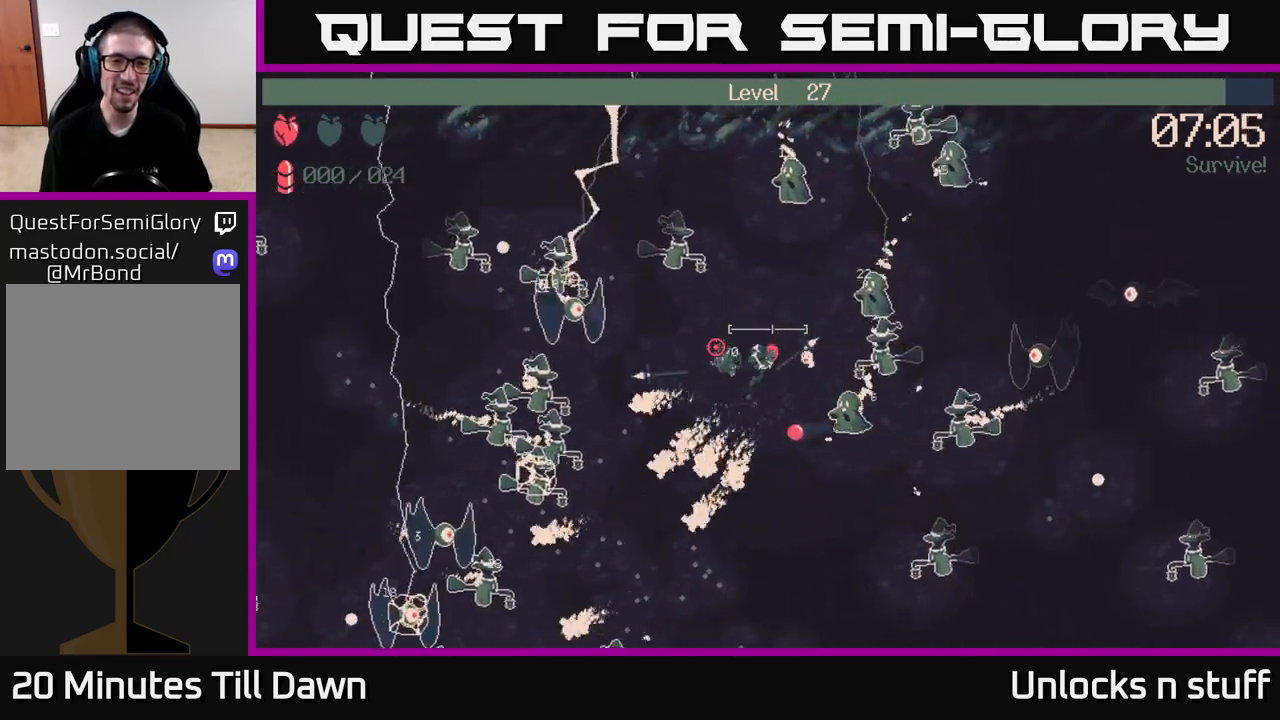
{"buttons": [], "left_stick": "down-left", "right_stick": "left", "events": [[350, "left_stick", "down-left"]]}
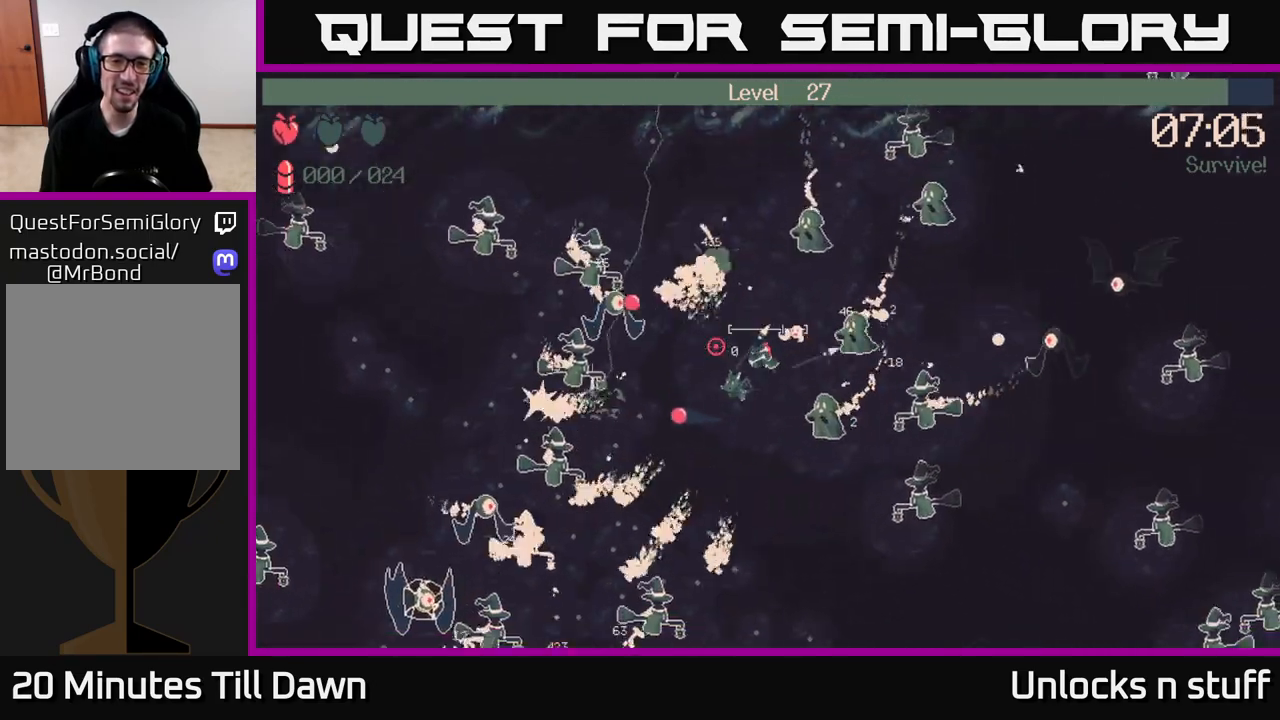
{"buttons": [], "left_stick": "down", "right_stick": "left", "events": [[333, "left_stick", "down"]]}
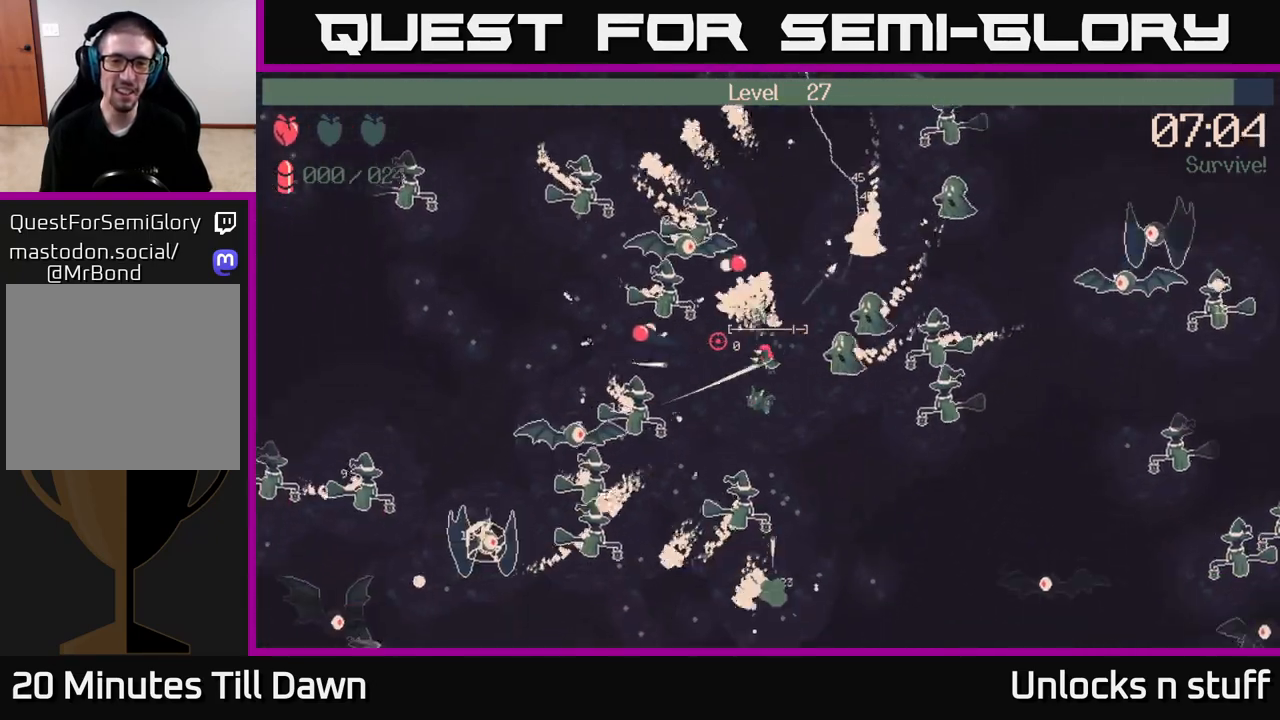
{"buttons": [], "left_stick": "down-right", "right_stick": "up-left", "events": [[83, "left_stick", "down-right"], [83, "right_stick", "up-left"]]}
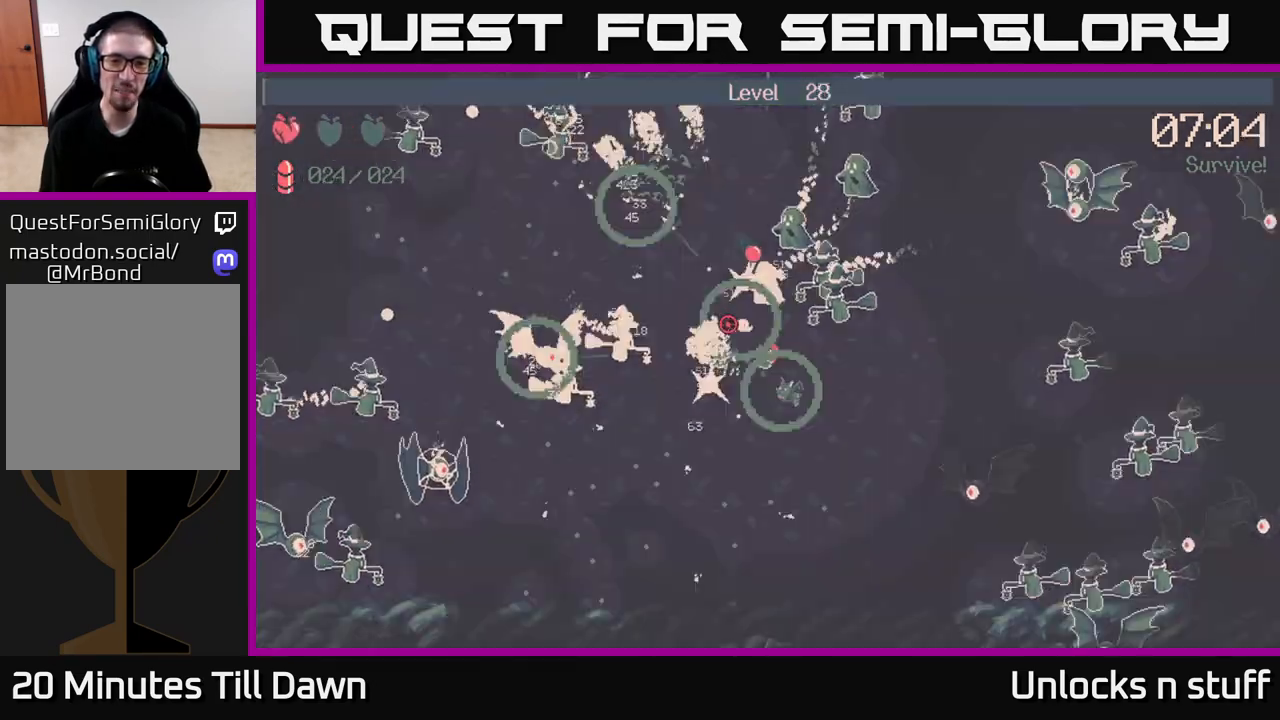
{"buttons": [], "left_stick": "down-right", "right_stick": "up-left", "events": [[233, "left_stick", "down"], [450, "left_stick", "down-right"]]}
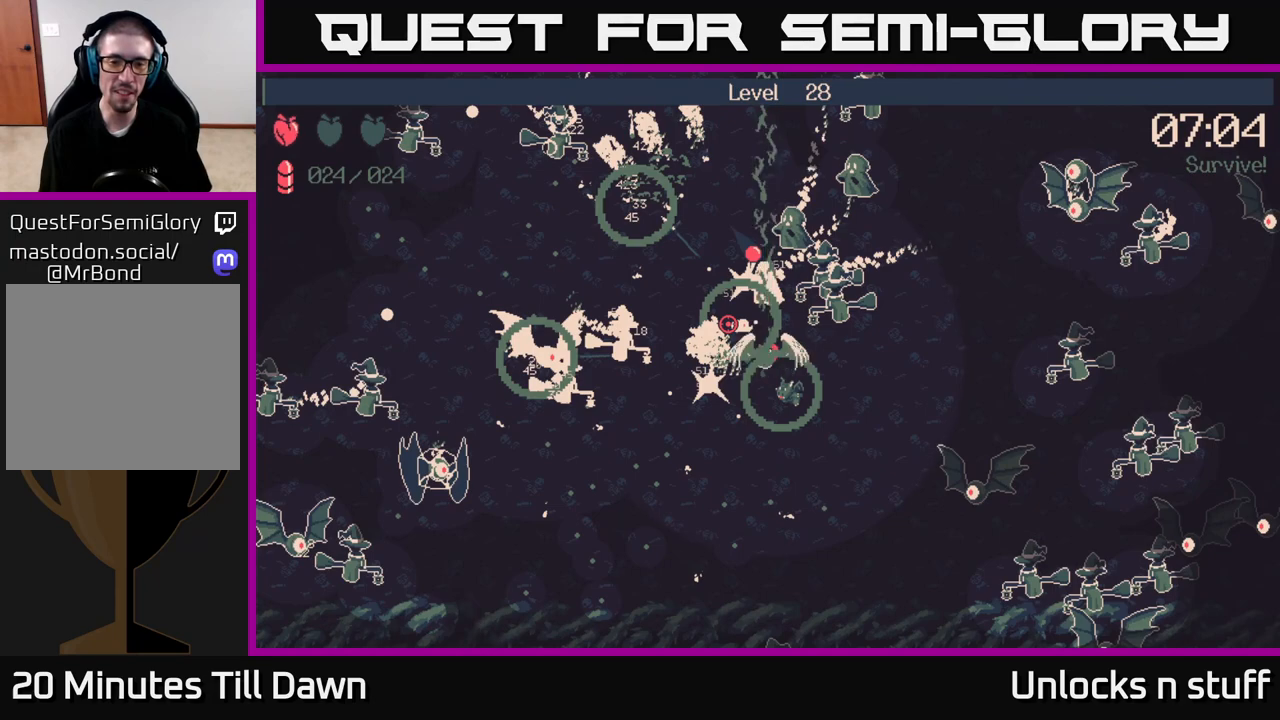
{"buttons": [], "left_stick": "center", "right_stick": "center", "events": [[83, "left_stick", "center"], [100, "right_stick", "center"]]}
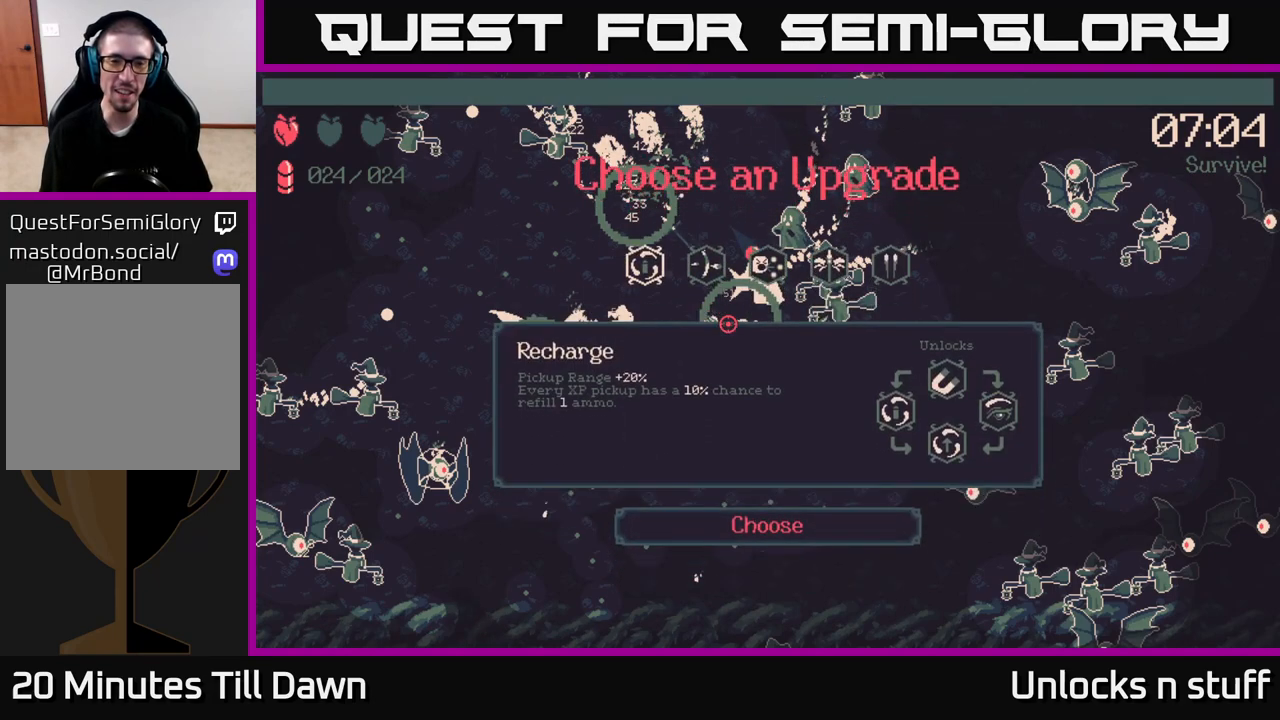
{"buttons": [], "left_stick": "center", "right_stick": "center", "events": []}
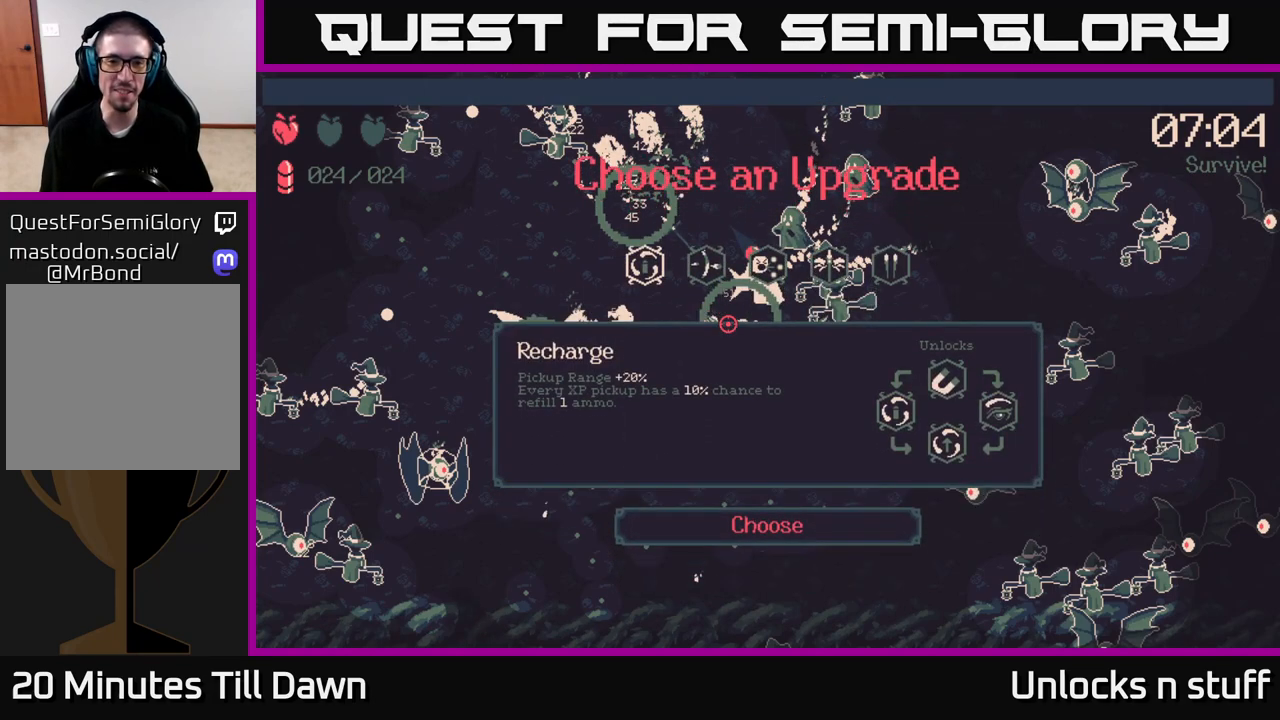
{"buttons": [], "left_stick": "center", "right_stick": "center", "events": [[200, "DPAD_RIGHT", "down"], [300, "DPAD_RIGHT", "up"], [417, "DPAD_RIGHT", "down"], [483, "DPAD_RIGHT", "up"]]}
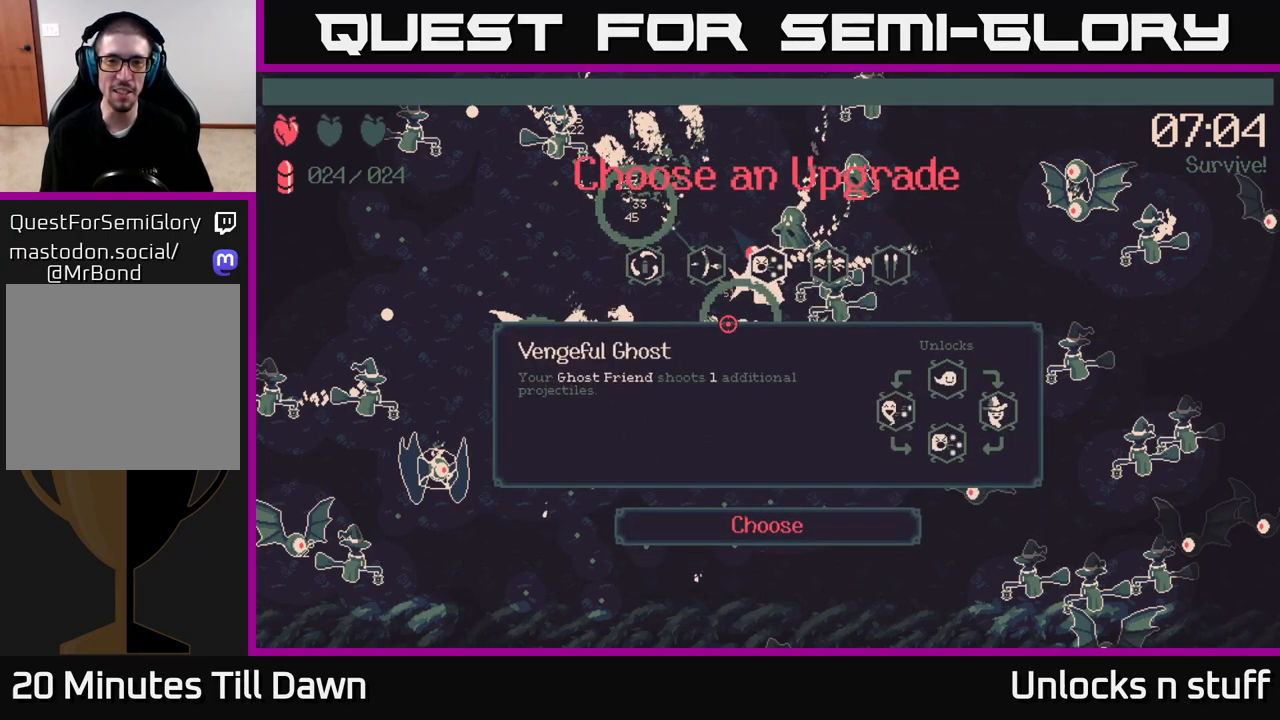
{"buttons": [], "left_stick": "center", "right_stick": "center", "events": [[100, "DPAD_RIGHT", "down"], [183, "DPAD_RIGHT", "up"], [283, "DPAD_RIGHT", "down"], [367, "DPAD_RIGHT", "up"]]}
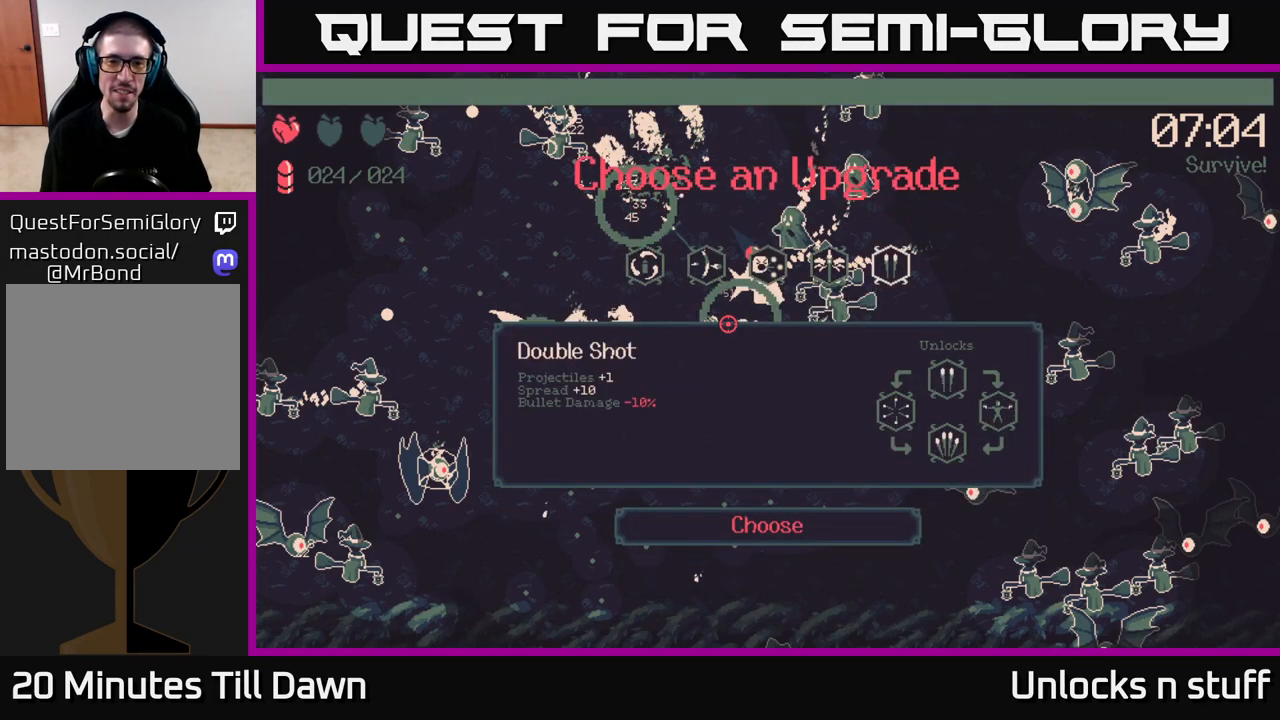
{"buttons": [], "left_stick": "center", "right_stick": "center", "events": []}
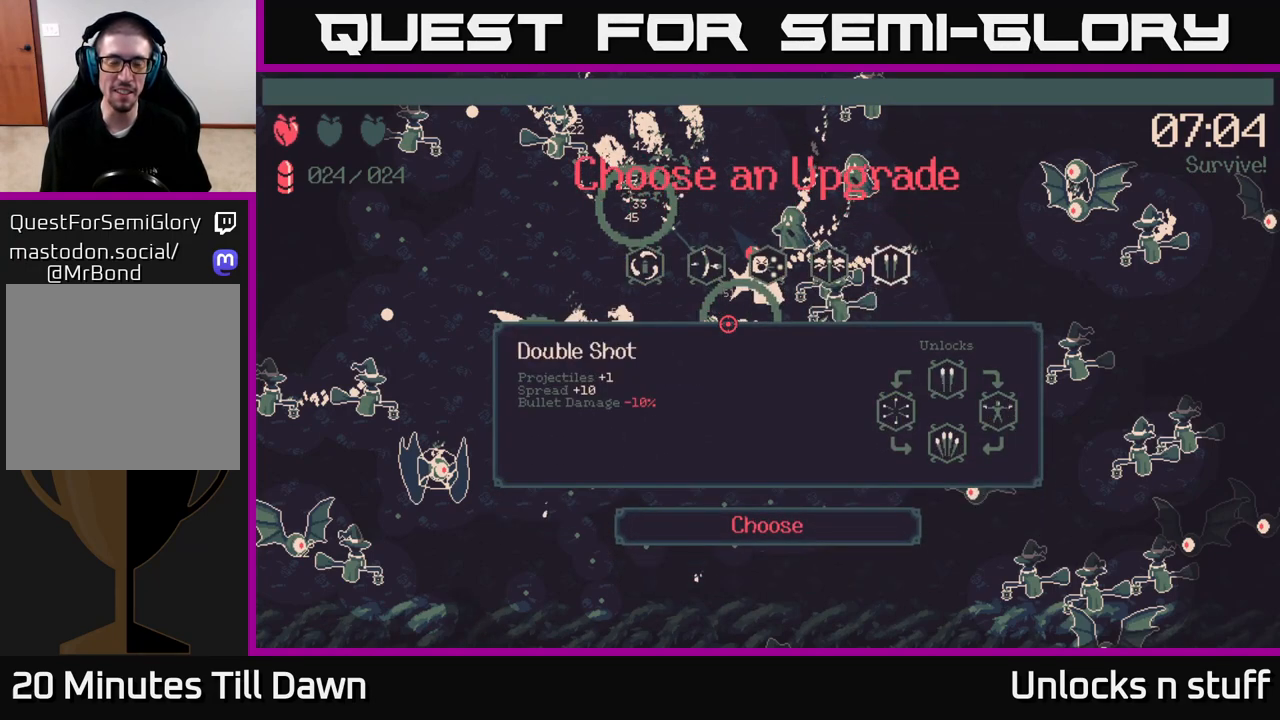
{"buttons": [], "left_stick": "center", "right_stick": "center", "events": []}
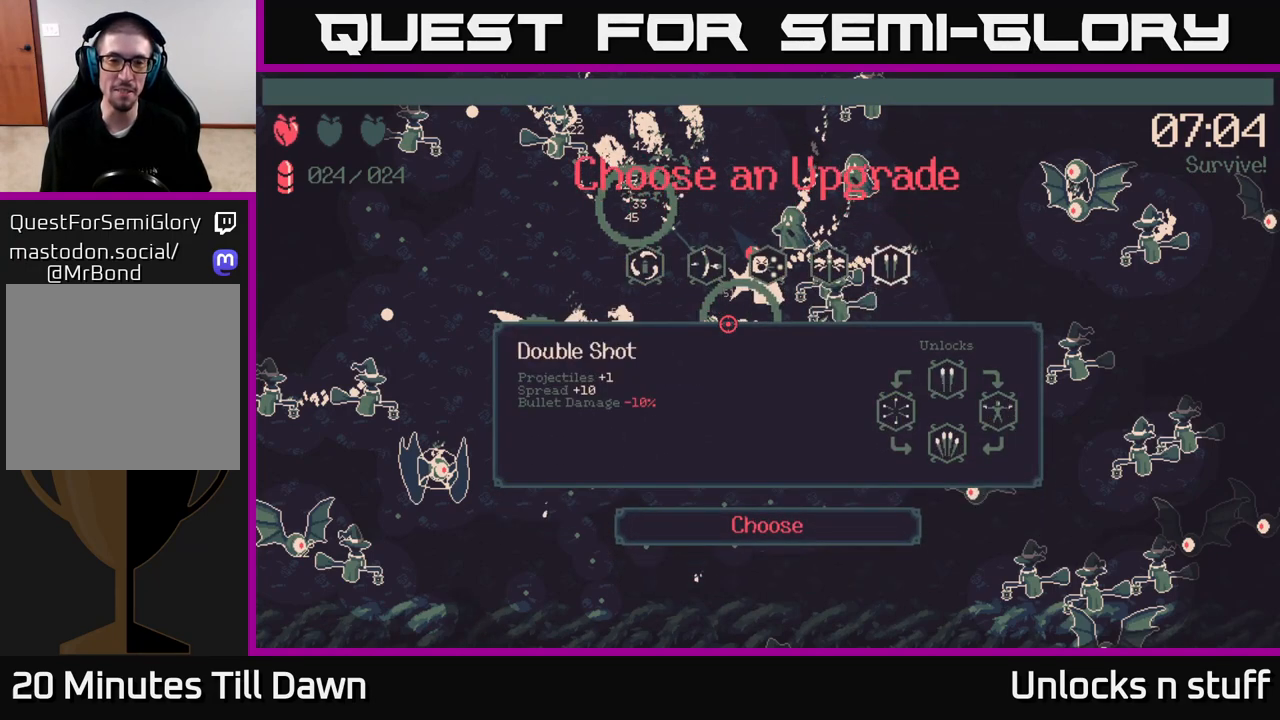
{"buttons": ["DPAD_LEFT"], "left_stick": "center", "right_stick": "center", "events": [[183, "DPAD_LEFT", "down"], [283, "DPAD_LEFT", "up"], [400, "DPAD_LEFT", "down"]]}
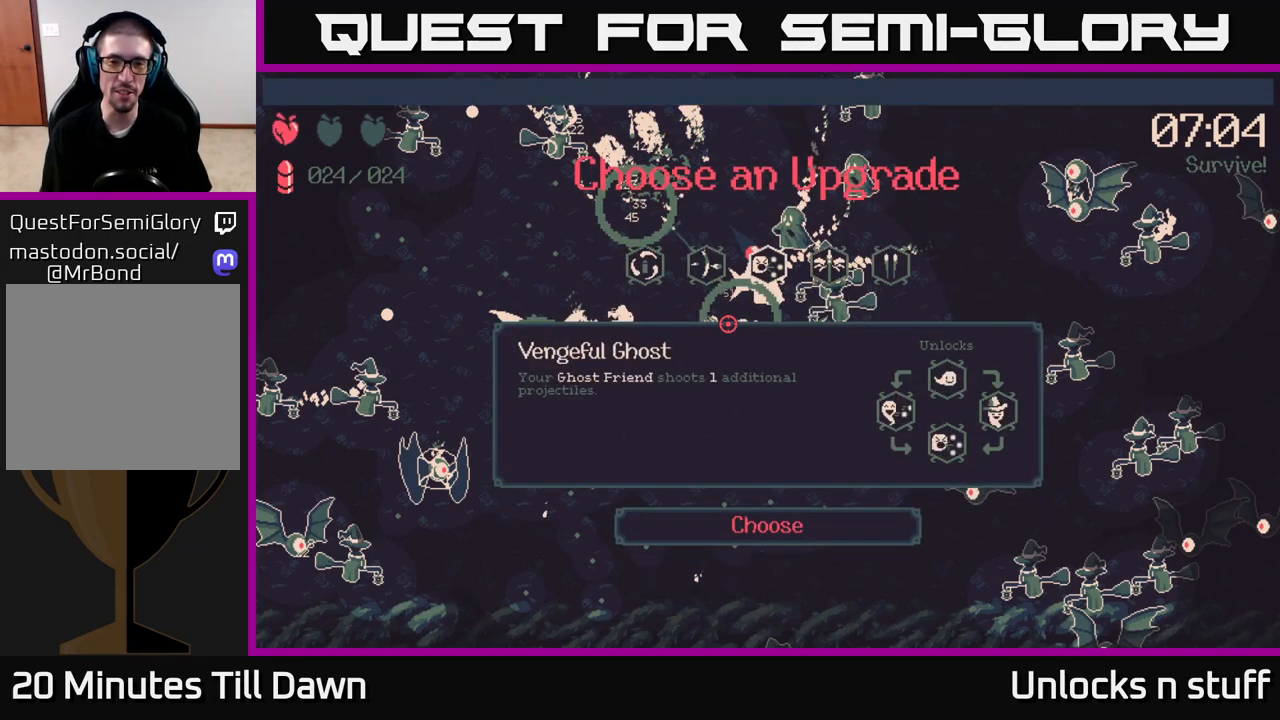
{"buttons": [], "left_stick": "center", "right_stick": "center", "events": [[17, "DPAD_LEFT", "up"]]}
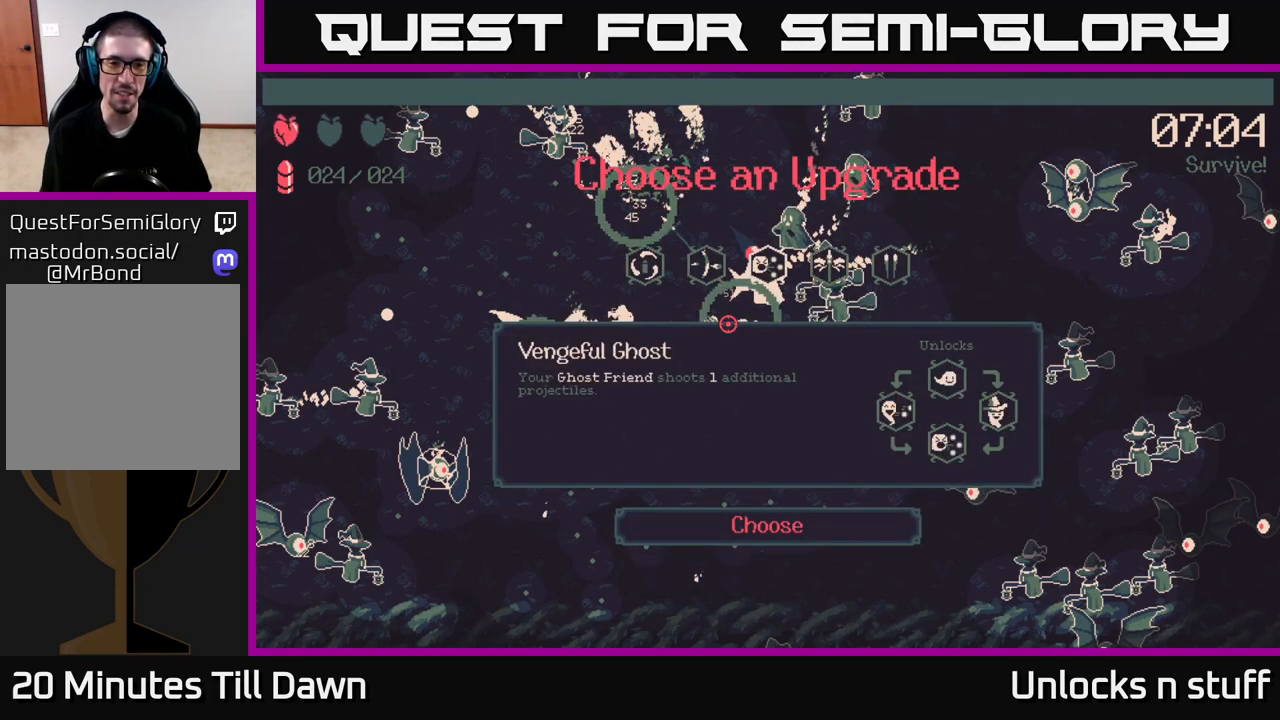
{"buttons": [], "left_stick": "center", "right_stick": "center", "events": [[450, "DPAD_RIGHT", "down"], [500, "DPAD_RIGHT", "up"]]}
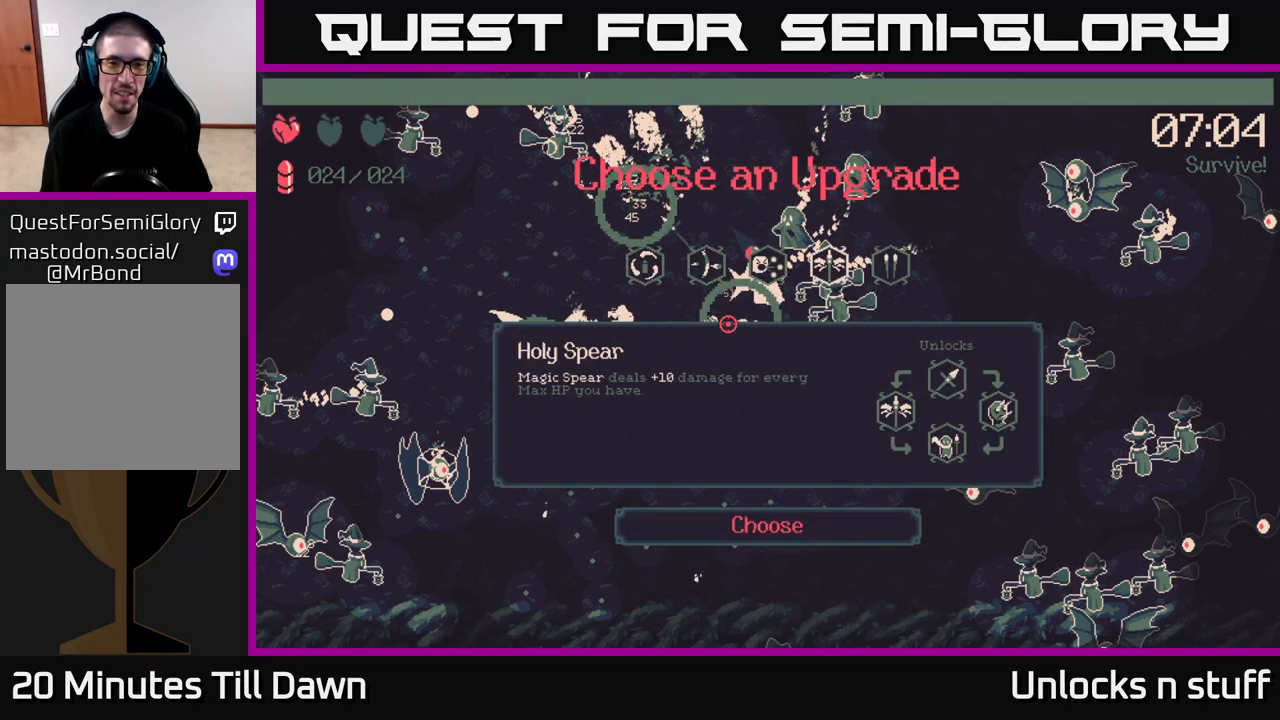
{"buttons": [], "left_stick": "center", "right_stick": "center", "events": [[117, "DPAD_RIGHT", "down"], [217, "DPAD_RIGHT", "up"], [283, "A", "down"], [350, "A", "up"]]}
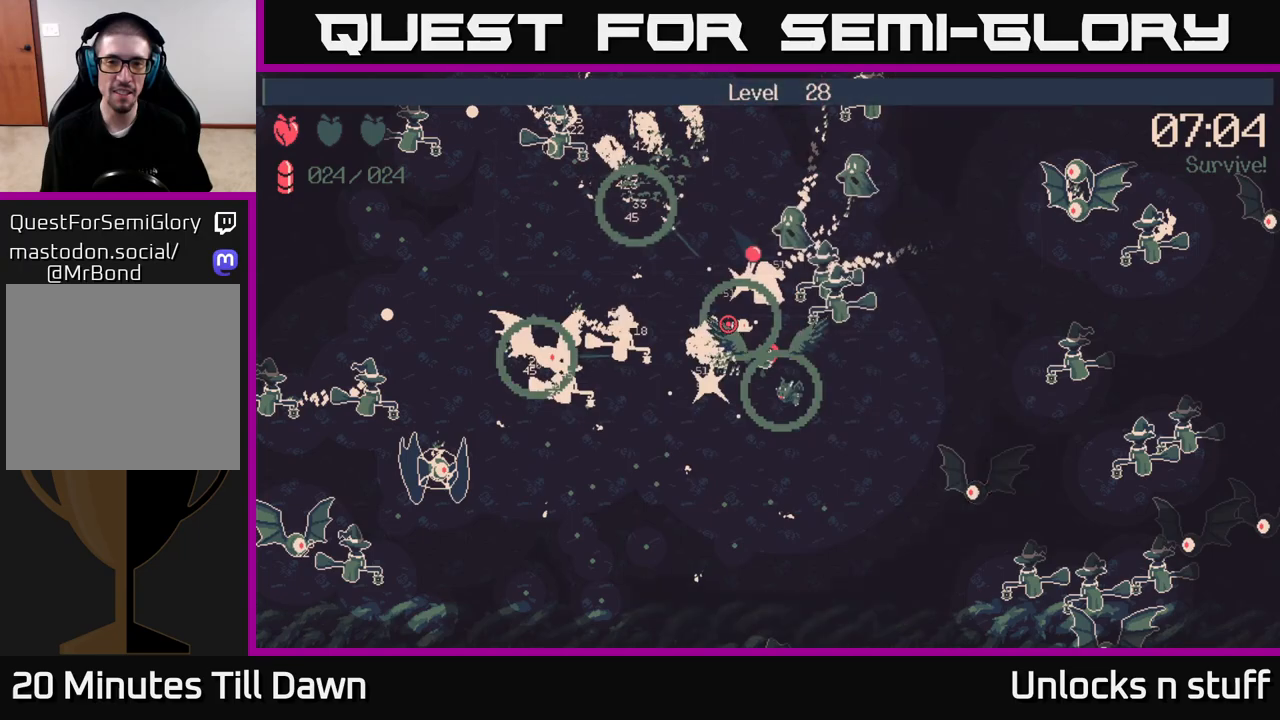
{"buttons": [], "left_stick": "down", "right_stick": "left", "events": [[200, "left_stick", "down"], [283, "right_stick", "left"]]}
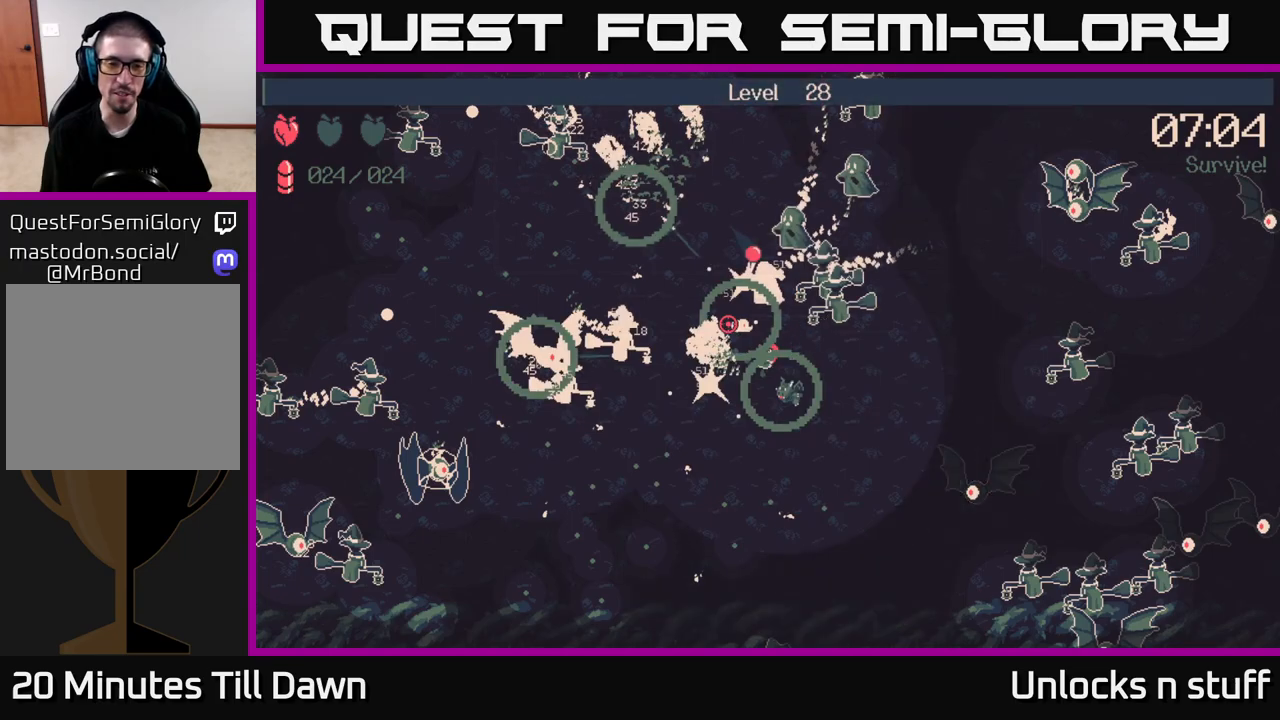
{"buttons": [], "left_stick": "down", "right_stick": "left", "events": []}
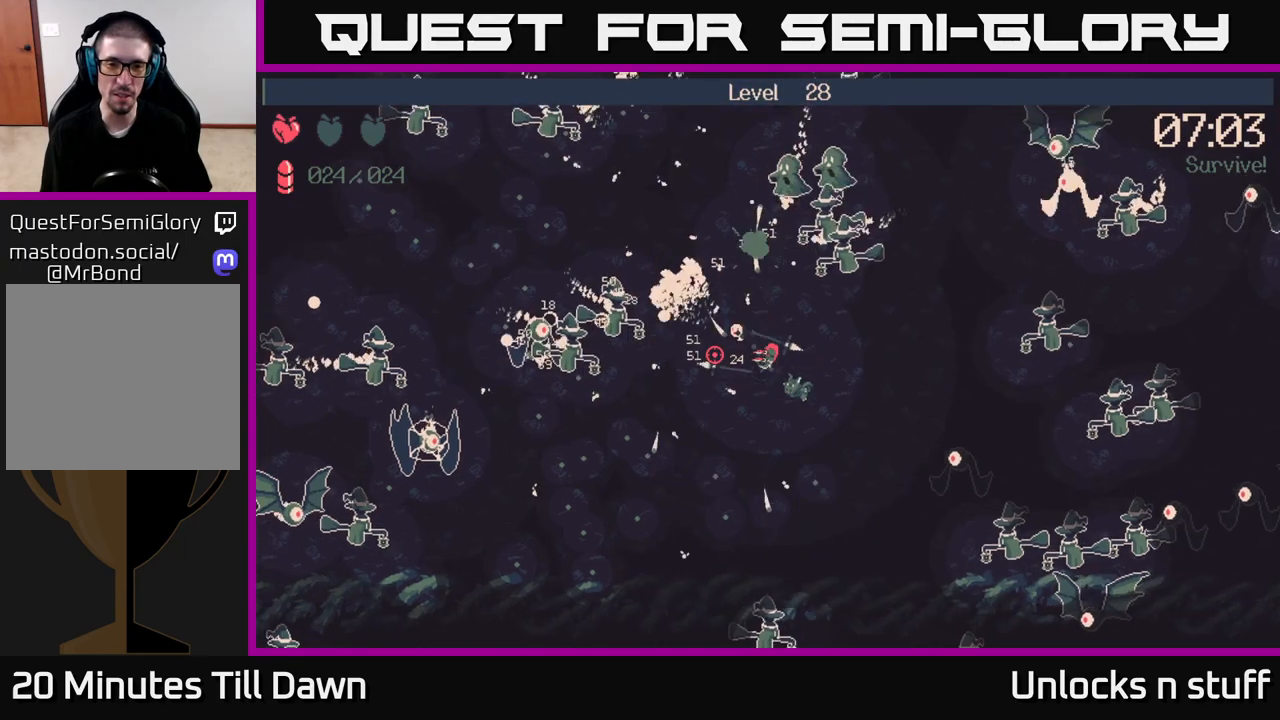
{"buttons": [], "left_stick": "down-left", "right_stick": "up-left", "events": [[283, "left_stick", "down-left"], [467, "right_stick", "up-left"]]}
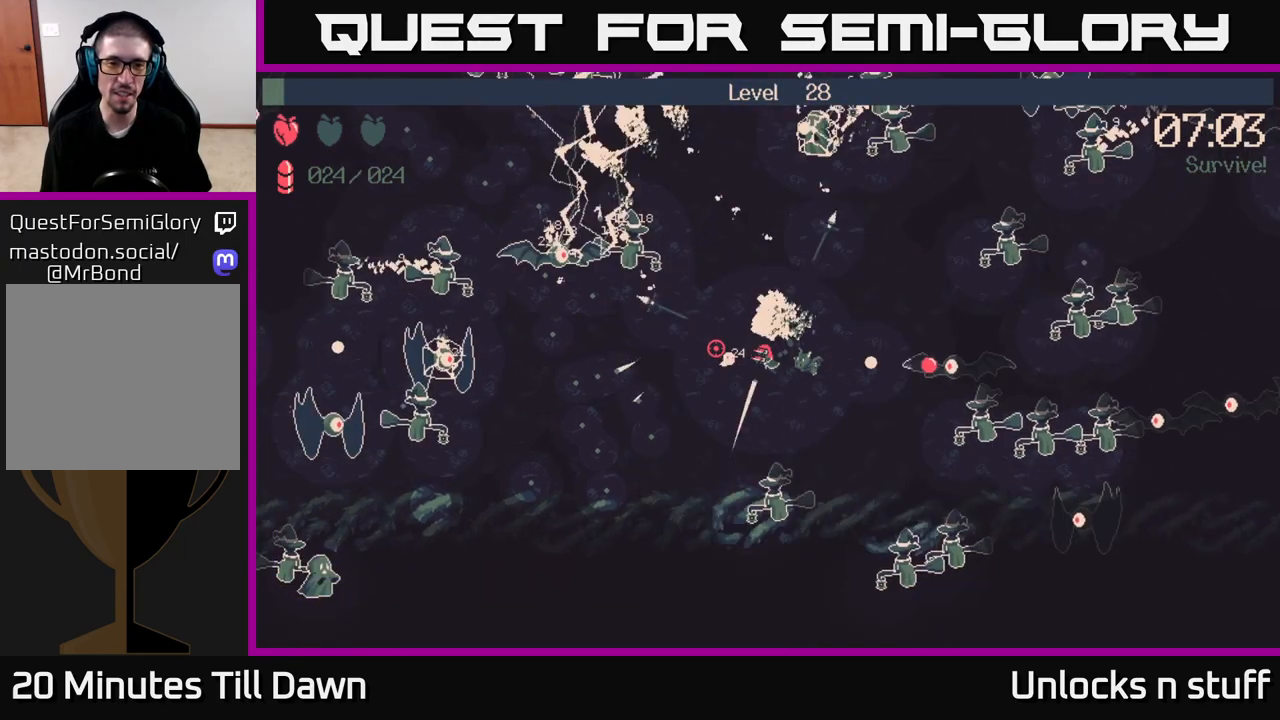
{"buttons": ["R2"], "left_stick": "left", "right_stick": "left", "events": [[183, "left_stick", "left"], [217, "R2", "down"], [217, "right_stick", "left"]]}
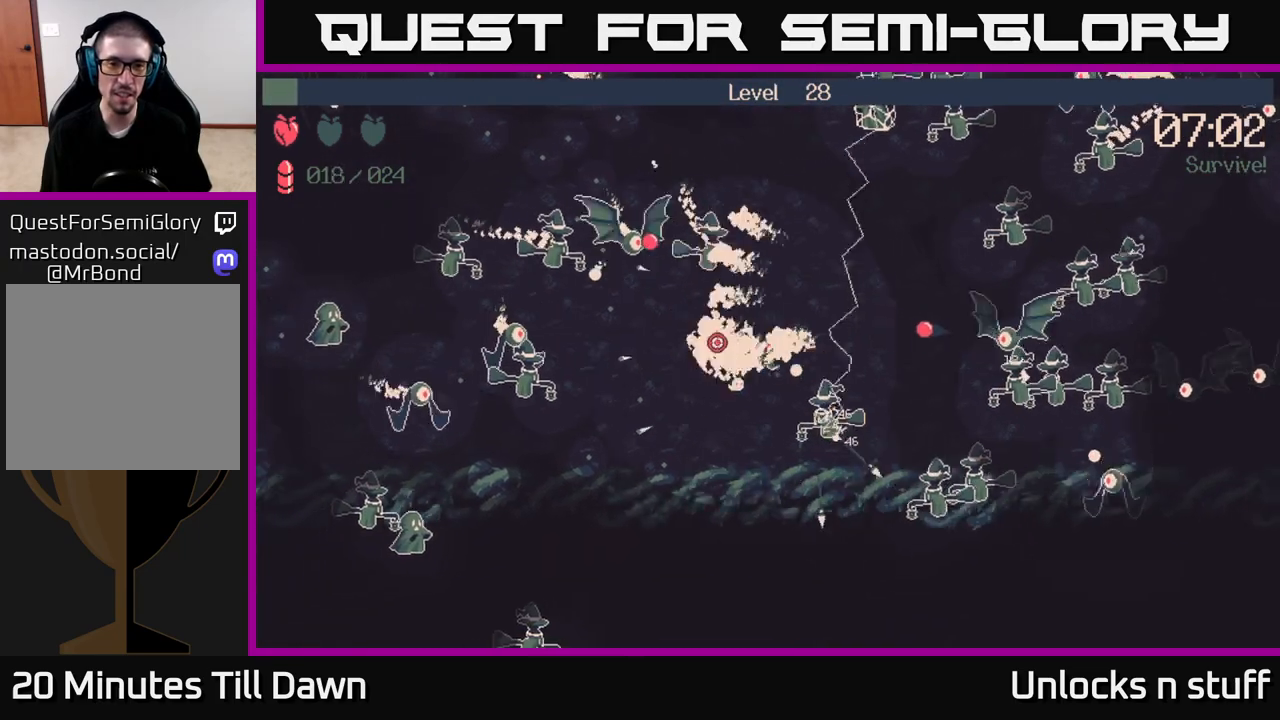
{"buttons": ["R2"], "left_stick": "down-left", "right_stick": "left", "events": [[67, "left_stick", "down-left"]]}
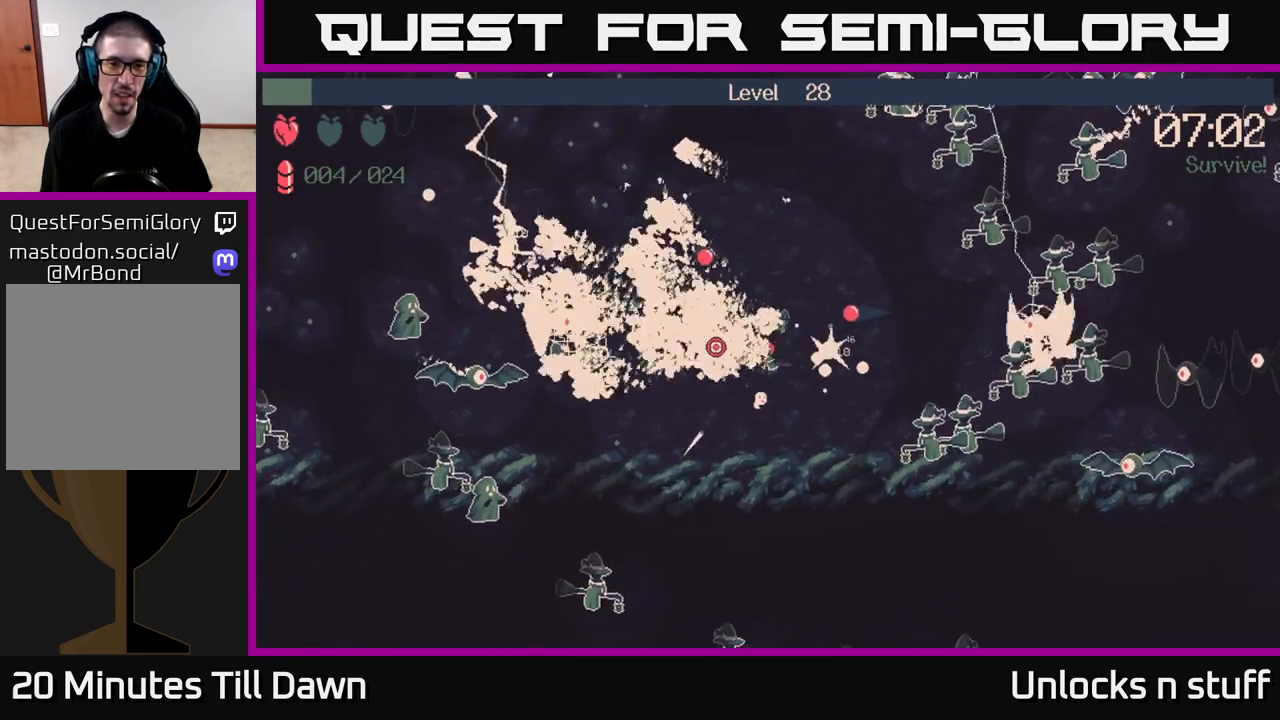
{"buttons": ["R2"], "left_stick": "down-left", "right_stick": "left", "events": []}
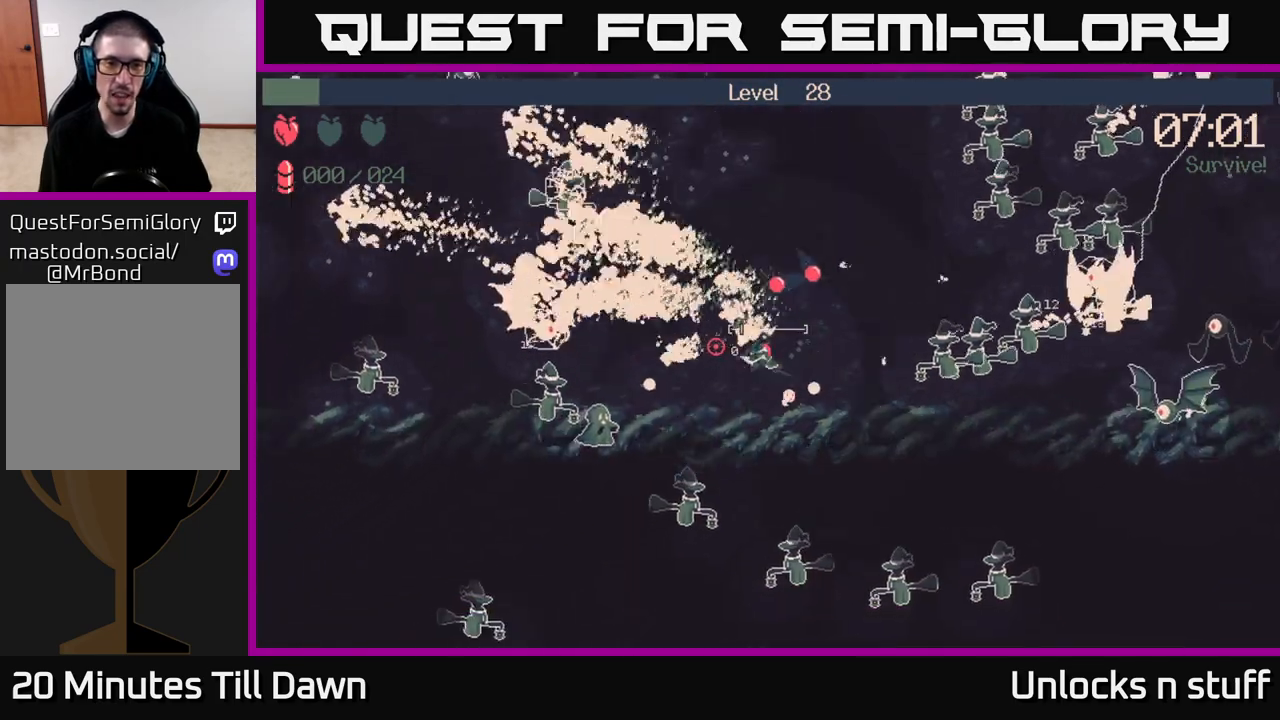
{"buttons": [], "left_stick": "up", "right_stick": "left", "events": [[50, "R2", "up"], [67, "left_stick", "down-right"], [217, "left_stick", "up-left"], [317, "left_stick", "up"]]}
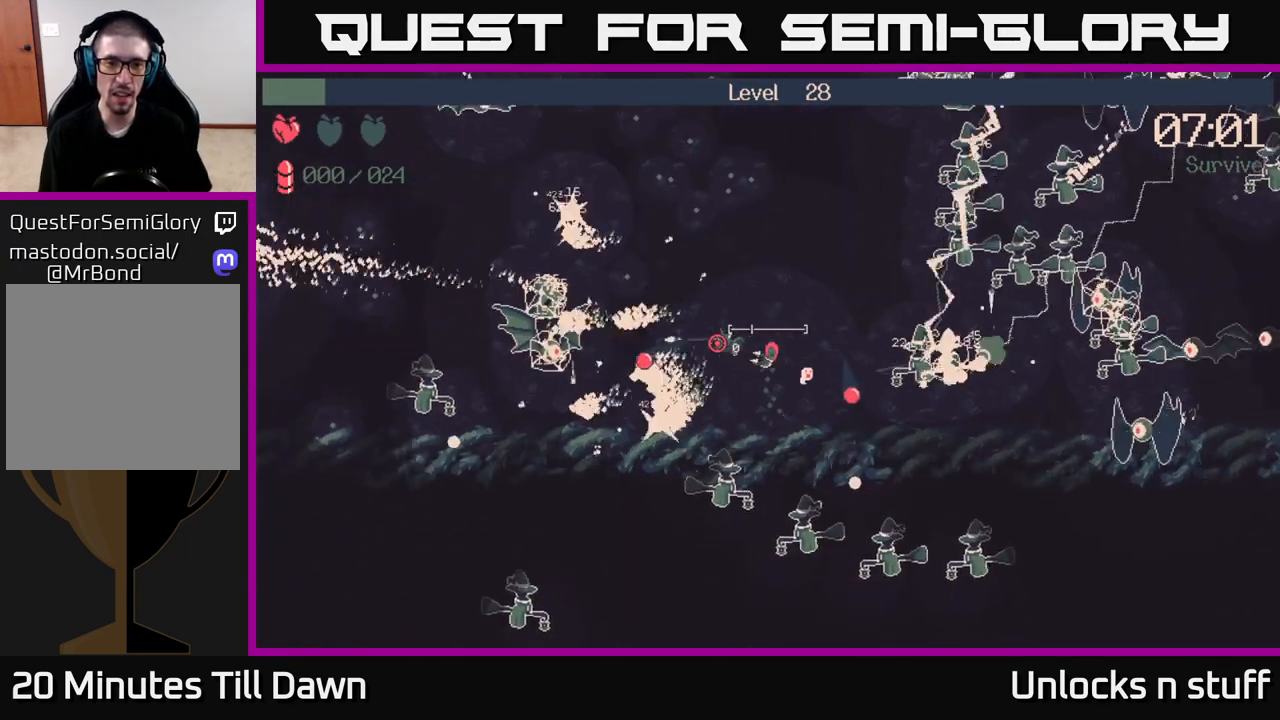
{"buttons": [], "left_stick": "up-left", "right_stick": "left", "events": [[117, "left_stick", "up-left"]]}
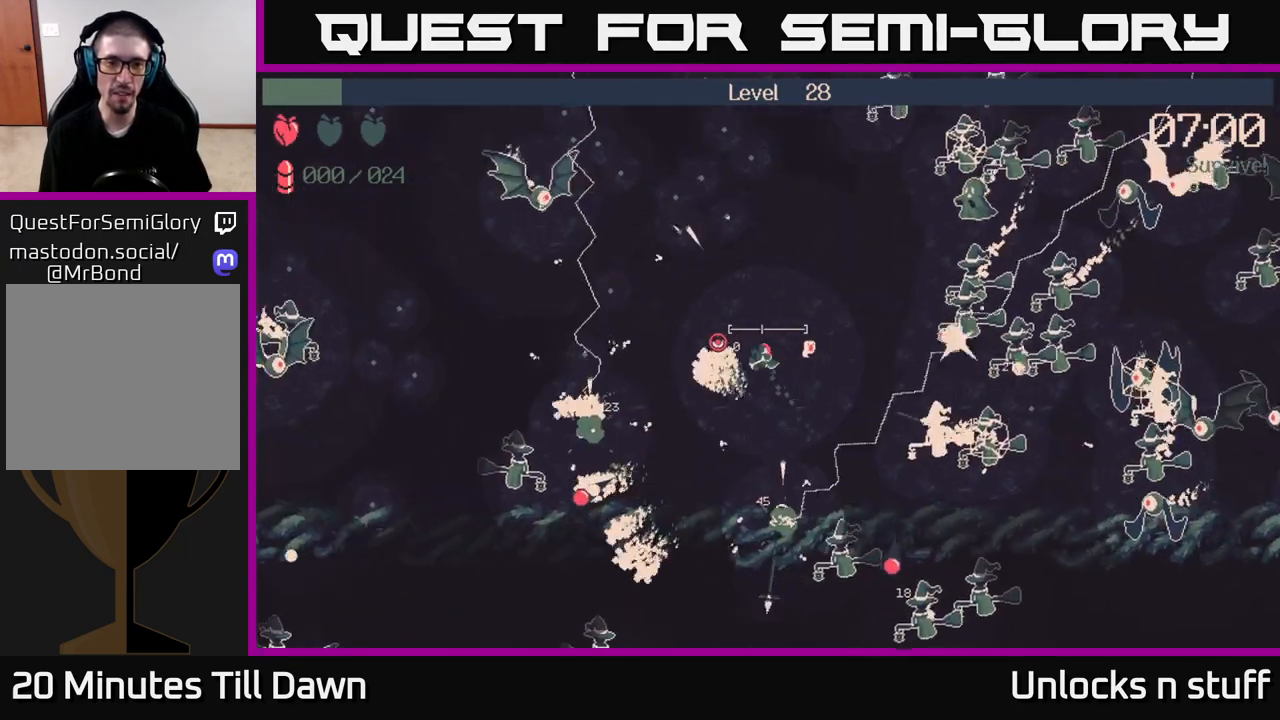
{"buttons": [], "left_stick": "up-left", "right_stick": "up-left", "events": [[183, "right_stick", "up-left"], [300, "left_stick", "left"], [467, "left_stick", "up-left"]]}
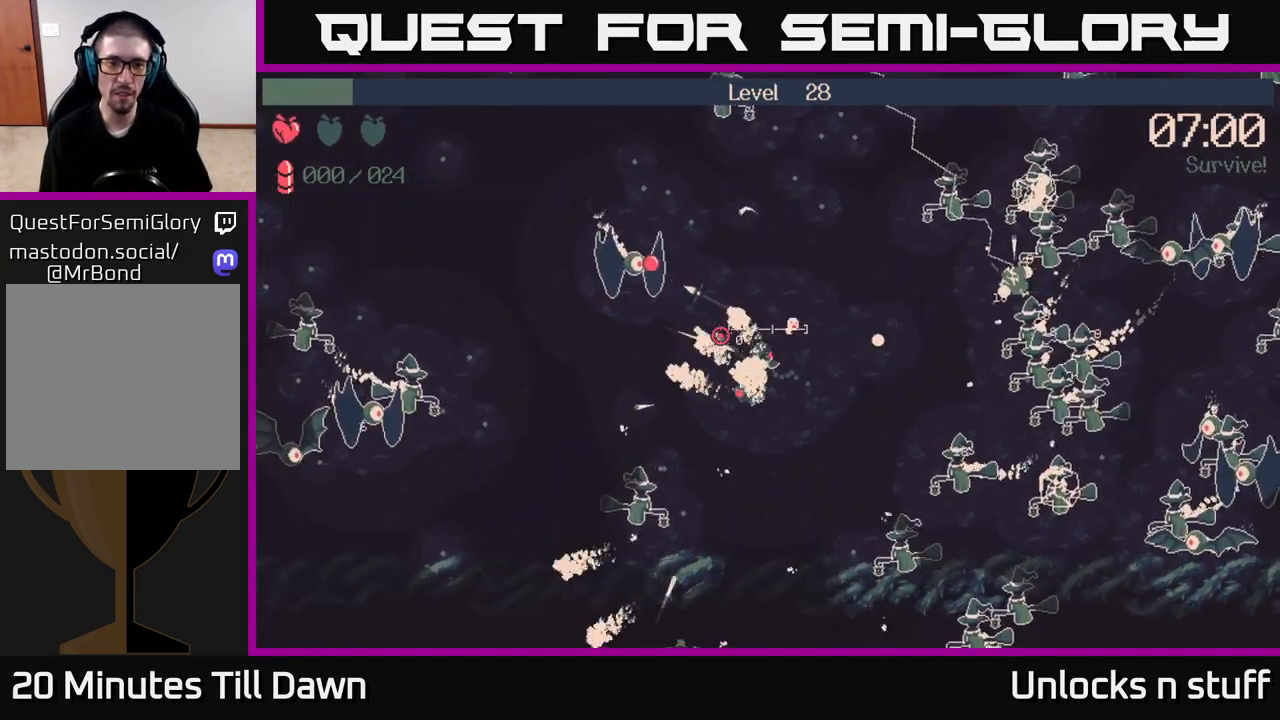
{"buttons": [], "left_stick": "up-left", "right_stick": "up-left", "events": [[33, "left_stick", "up"], [150, "left_stick", "up-right"], [317, "left_stick", "up"], [483, "left_stick", "up-left"]]}
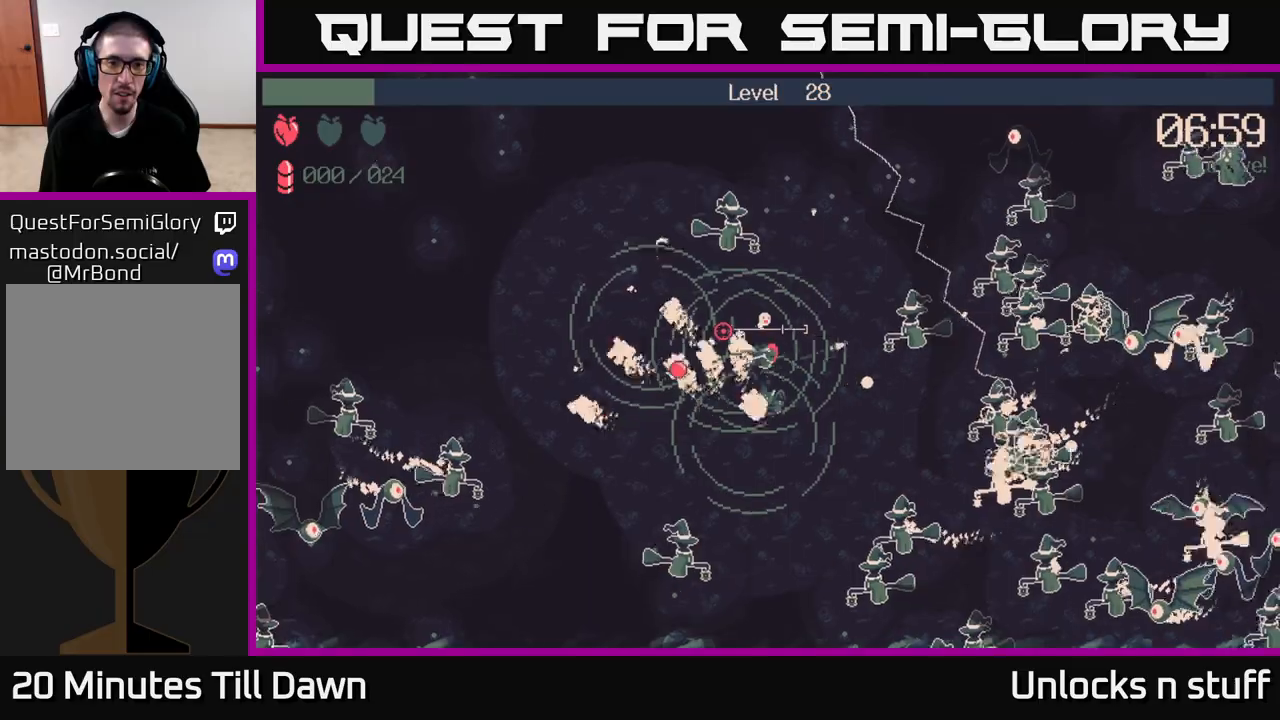
{"buttons": [], "left_stick": "down-left", "right_stick": "up-left", "events": [[283, "left_stick", "left"], [433, "left_stick", "down-left"]]}
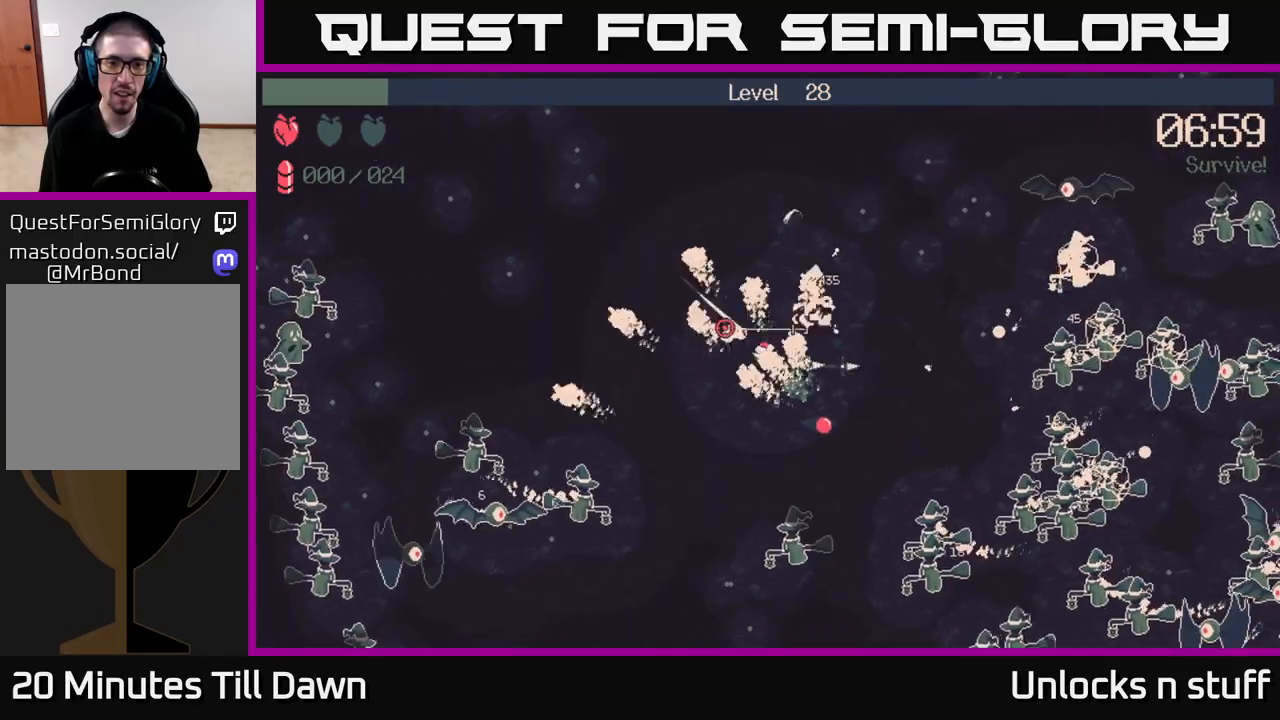
{"buttons": [], "left_stick": "left", "right_stick": "right", "events": [[67, "right_stick", "right"], [83, "left_stick", "left"]]}
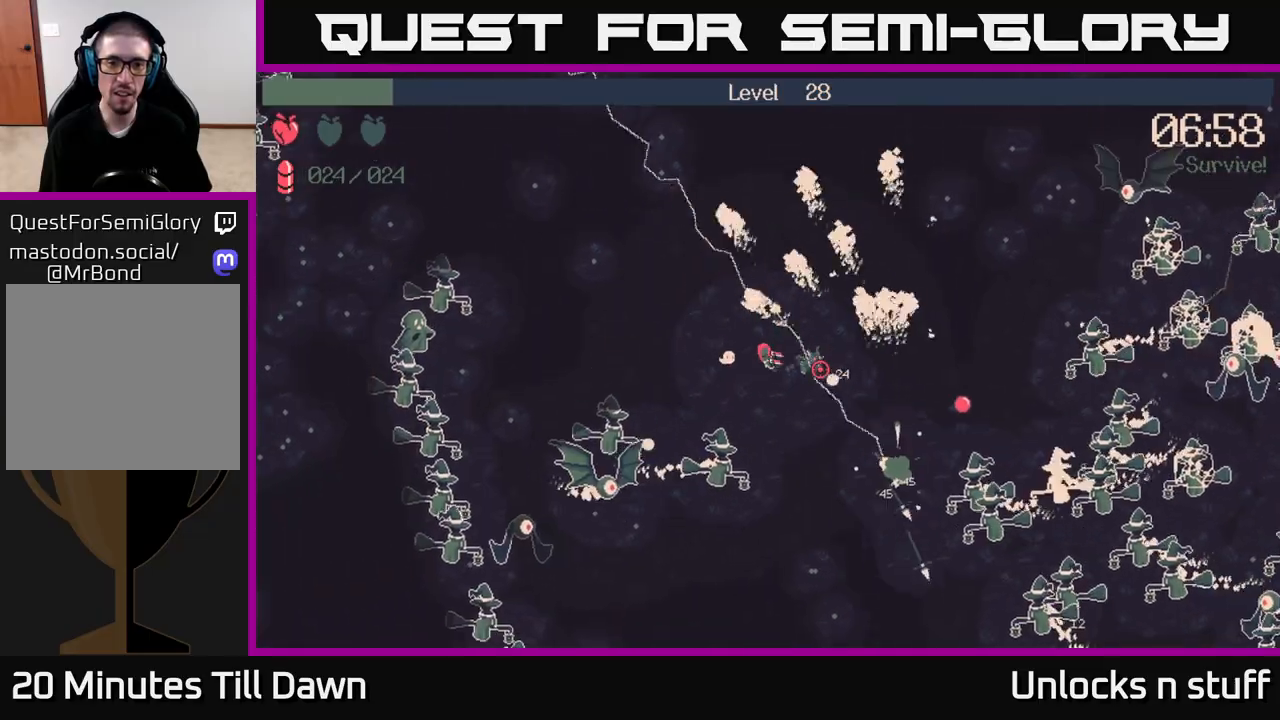
{"buttons": ["R2"], "left_stick": "up-left", "right_stick": "left", "events": [[50, "left_stick", "up-left"], [167, "right_stick", "down"], [217, "R2", "down"], [350, "right_stick", "down-left"], [467, "right_stick", "left"]]}
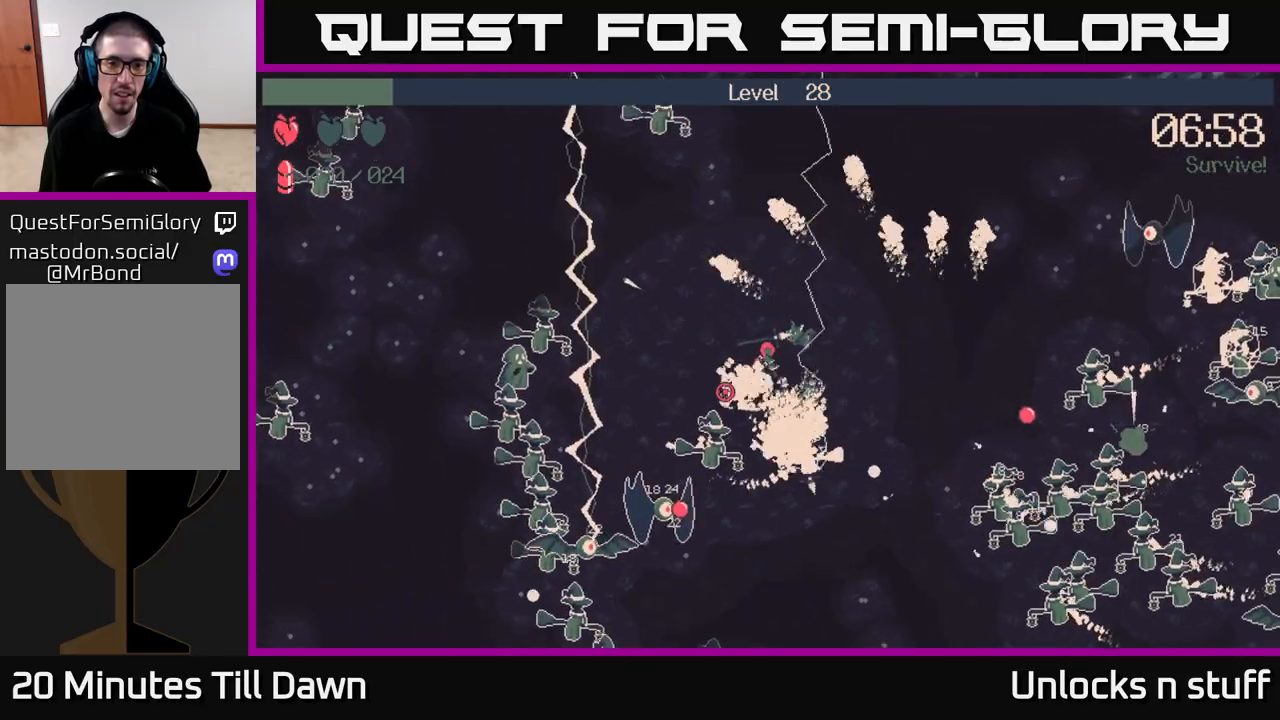
{"buttons": ["R2"], "left_stick": "up-left", "right_stick": "down-left", "events": [[200, "right_stick", "down-left"]]}
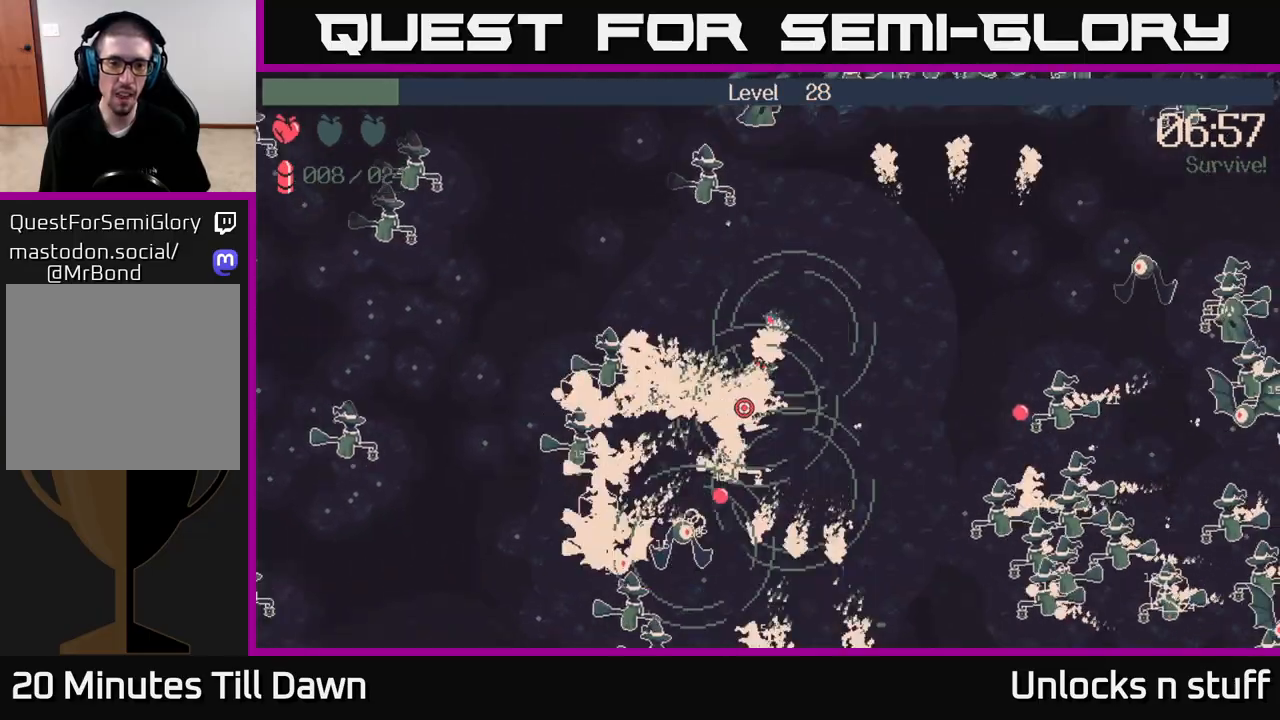
{"buttons": [], "left_stick": "up-left", "right_stick": "down", "events": [[183, "right_stick", "down"], [433, "R2", "up"]]}